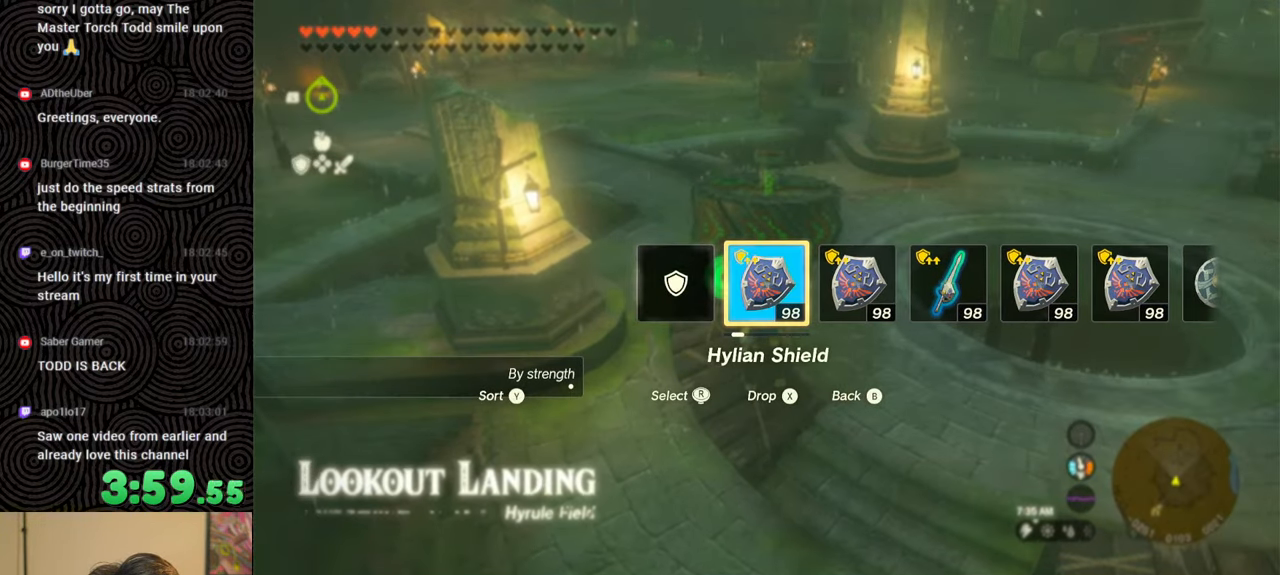
Gameplay with a controller (Nintendo layout); each line is a JSON object with the inputs held at the frame after it. "events" lists button and stick changes between this image and that frame as [ms after this image, input, new state], when the widget could be followed in between. Not read: L3 R3.
{"buttons": [], "left_stick": "center", "right_stick": "center", "events": [[283, "START", "down"], [450, "START", "up"]]}
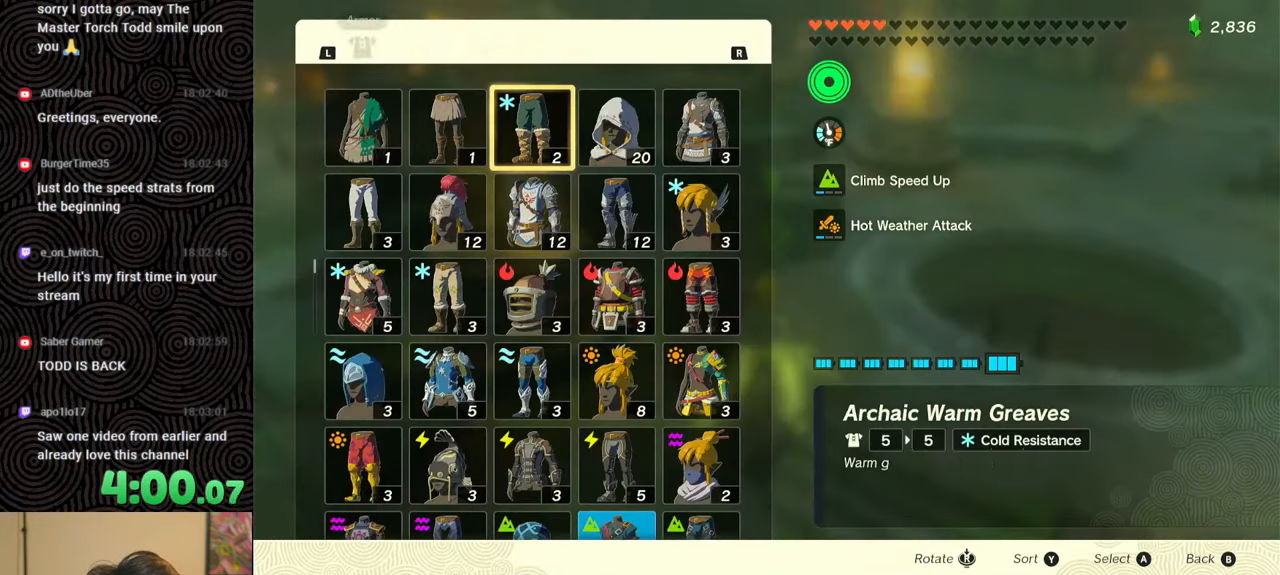
{"buttons": [], "left_stick": "center", "right_stick": "center", "events": []}
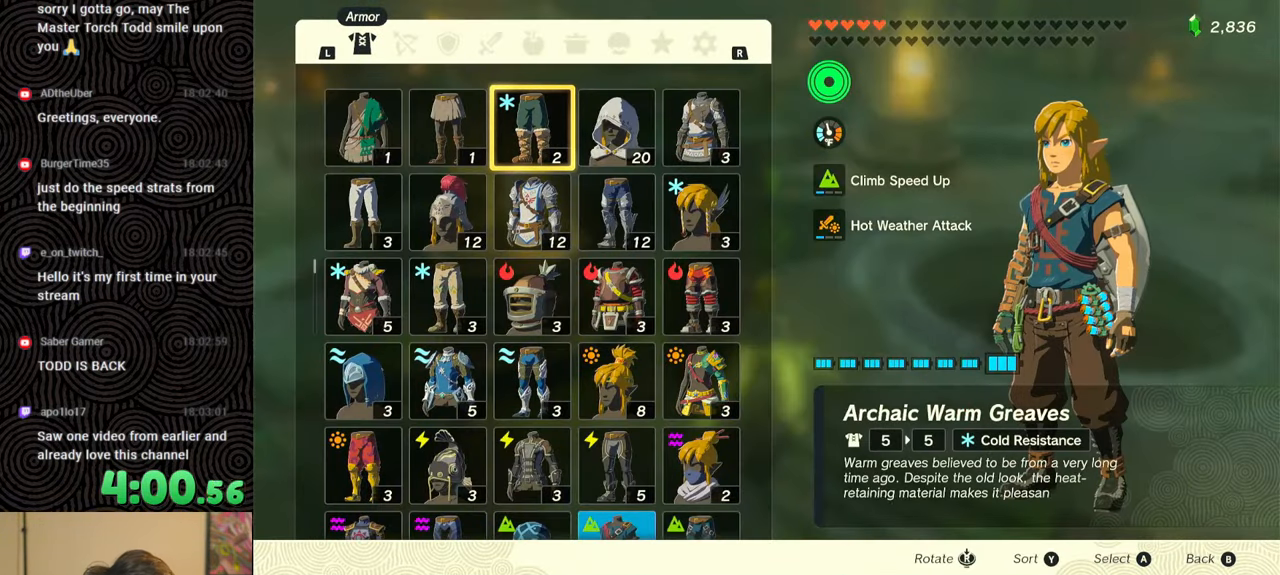
{"buttons": [], "left_stick": "center", "right_stick": "center", "events": []}
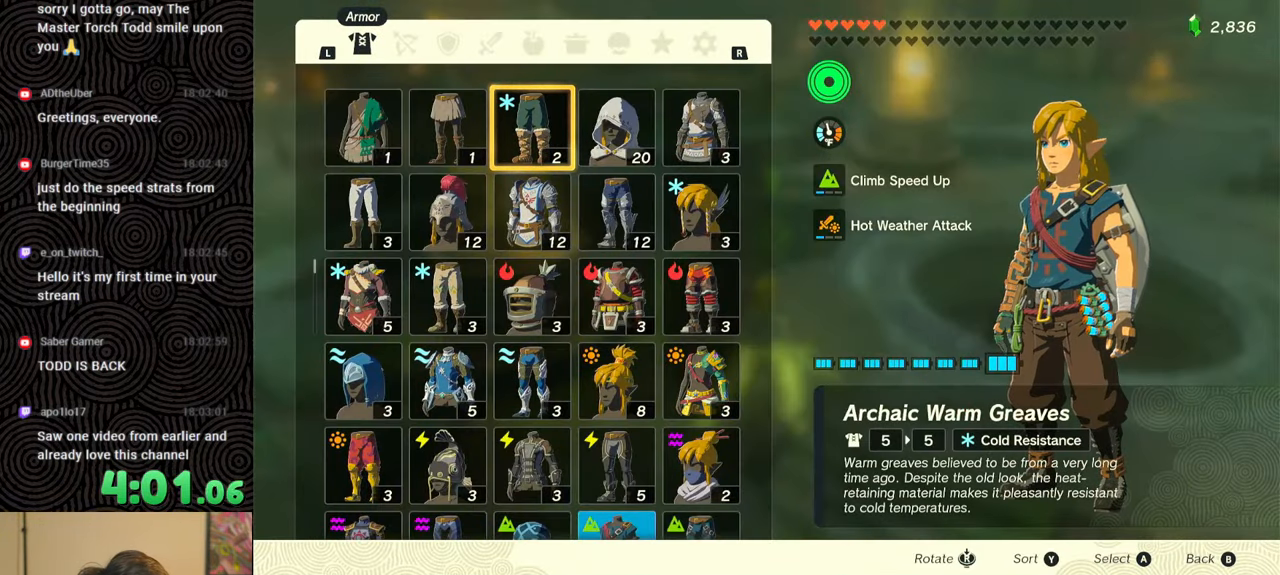
{"buttons": [], "left_stick": "center", "right_stick": "center", "events": []}
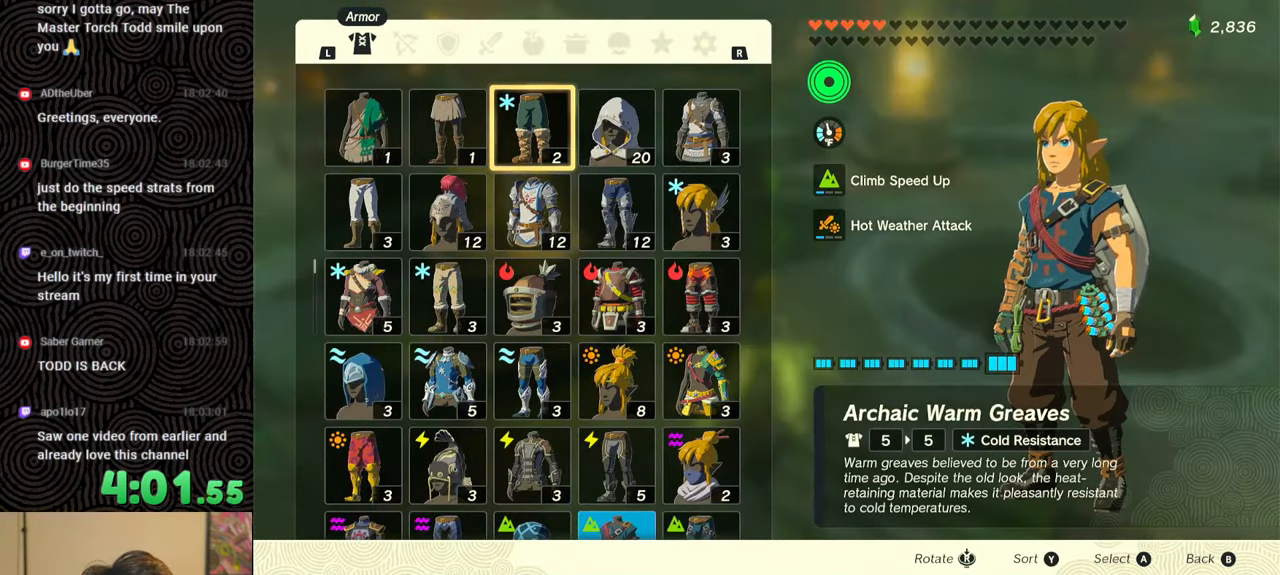
{"buttons": [], "left_stick": "center", "right_stick": "center", "events": []}
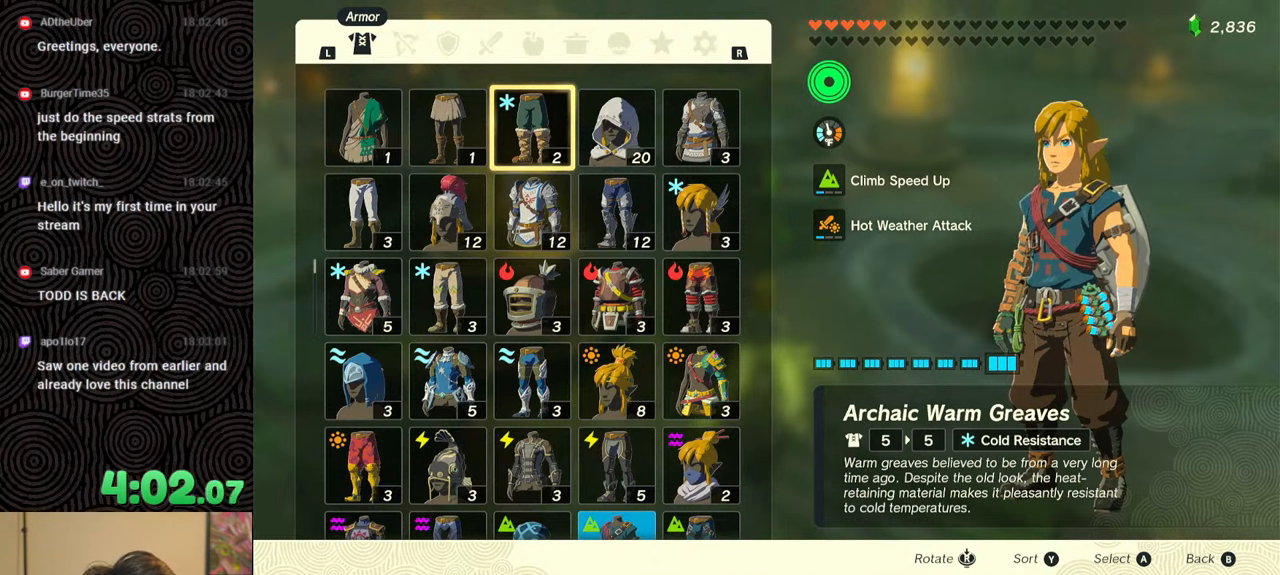
{"buttons": [], "left_stick": "center", "right_stick": "center", "events": []}
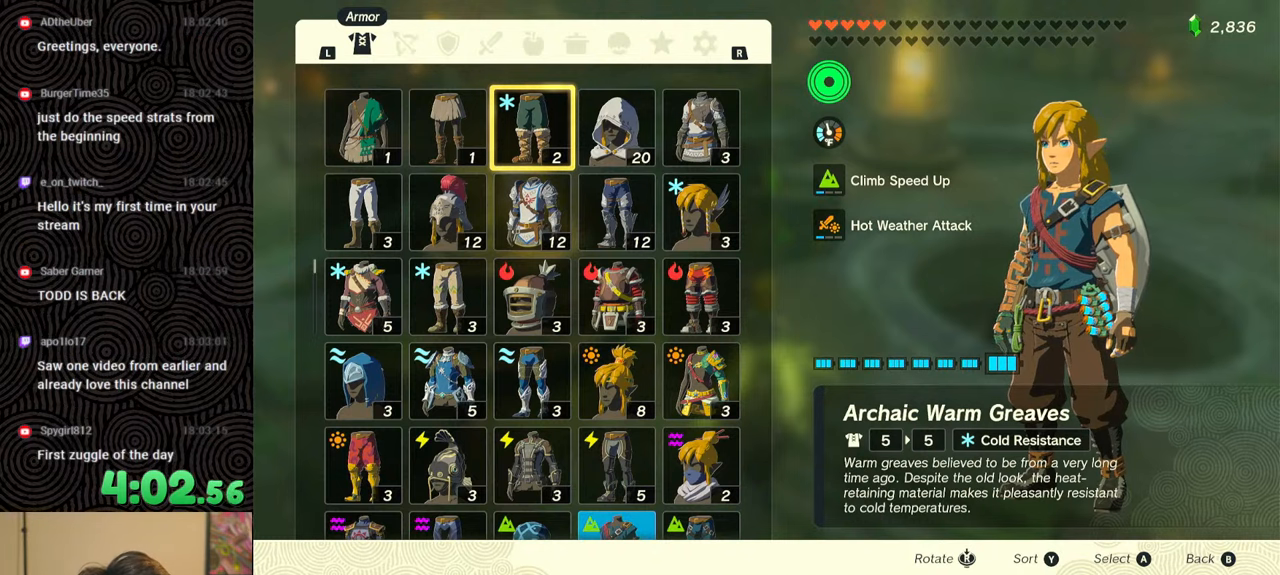
{"buttons": [], "left_stick": "center", "right_stick": "center", "events": []}
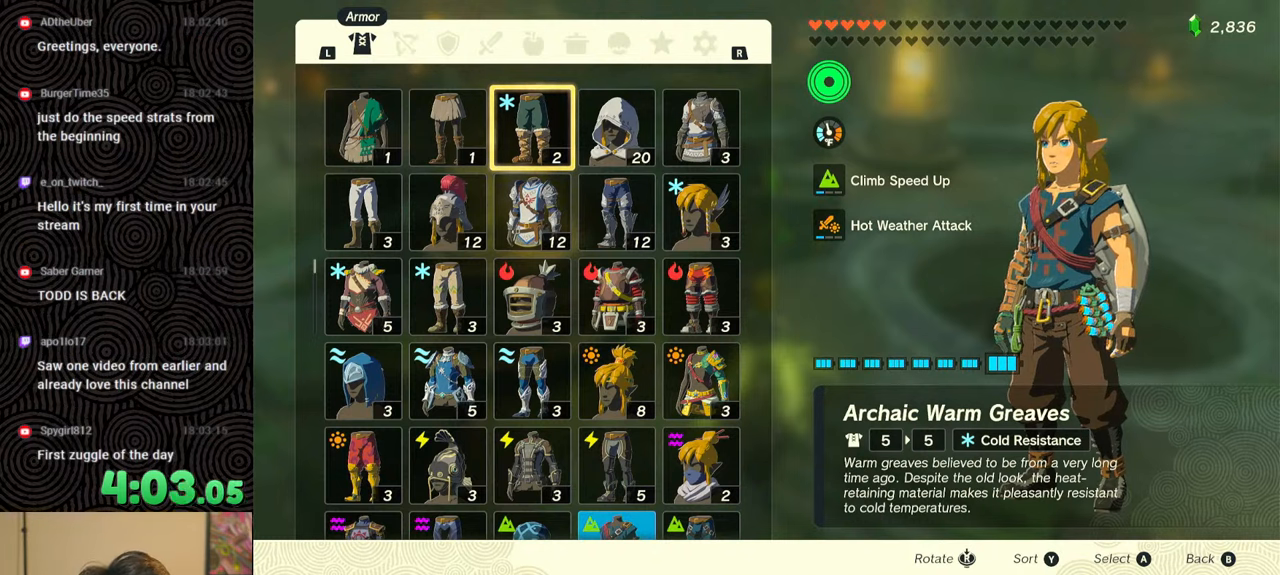
{"buttons": [], "left_stick": "center", "right_stick": "center", "events": []}
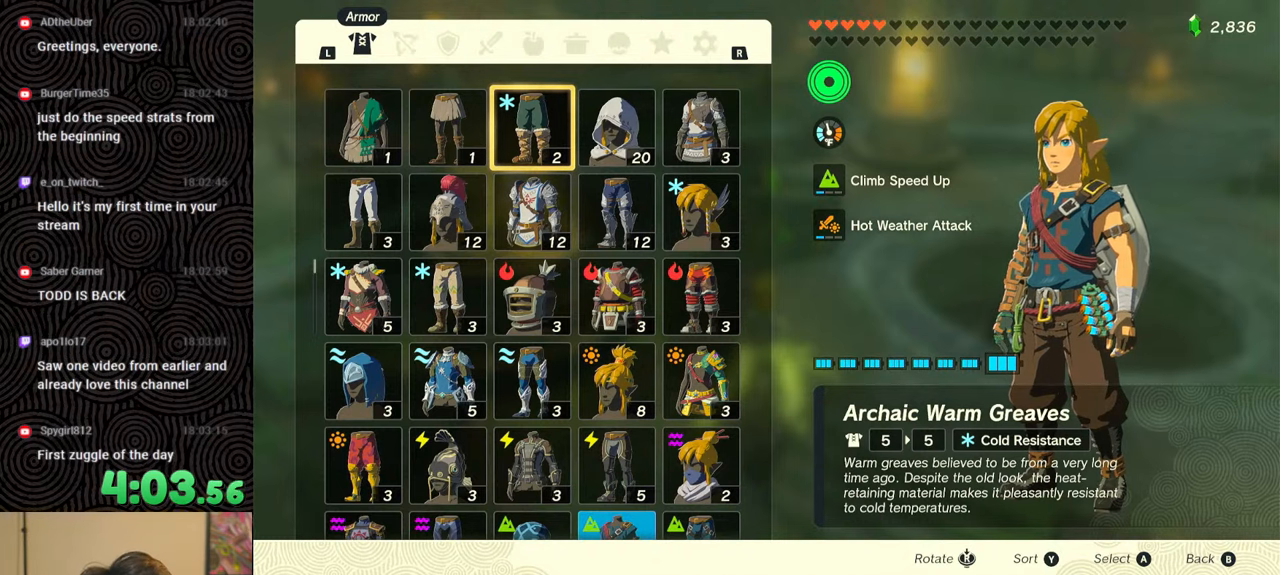
{"buttons": [], "left_stick": "center", "right_stick": "center", "events": []}
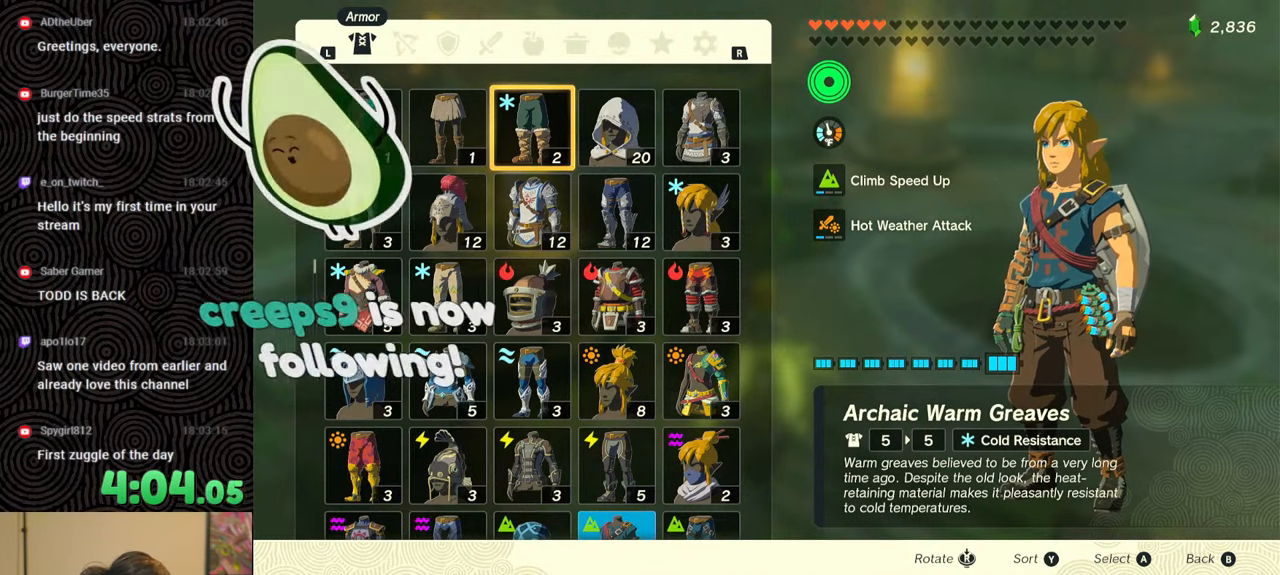
{"buttons": [], "left_stick": "center", "right_stick": "center", "events": [[117, "DPAD_DOWN", "down"], [233, "DPAD_DOWN", "up"]]}
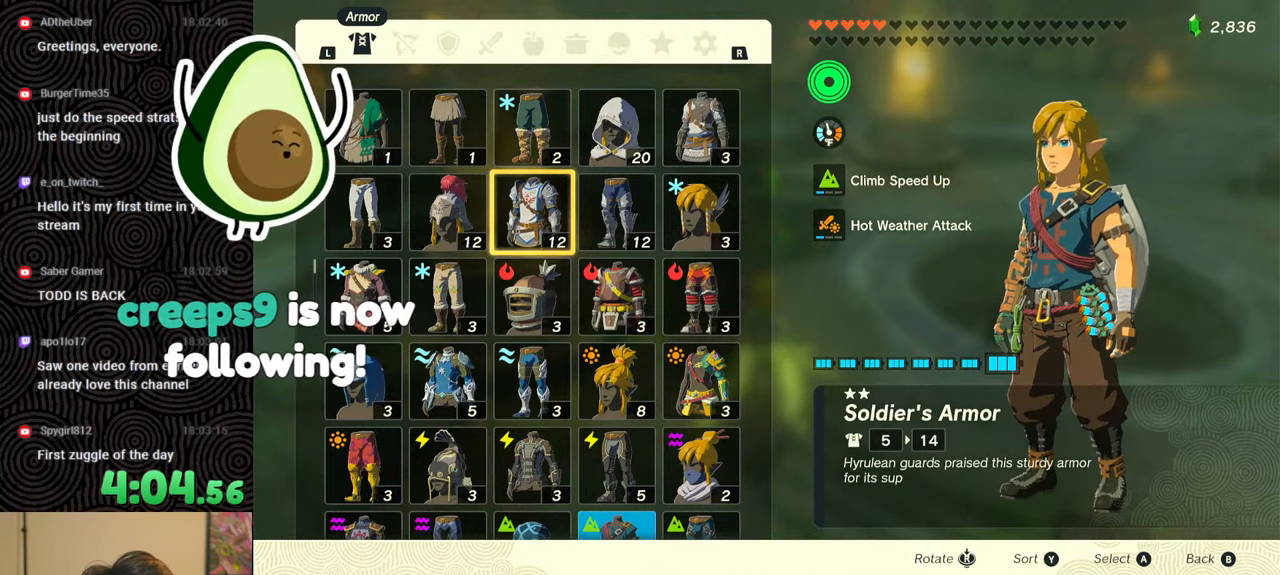
{"buttons": ["DPAD_RIGHT"], "left_stick": "center", "right_stick": "center", "events": [[117, "DPAD_LEFT", "down"], [250, "DPAD_LEFT", "up"], [417, "DPAD_RIGHT", "down"], [450, "DPAD_UP", "down"], [483, "DPAD_UP", "up"]]}
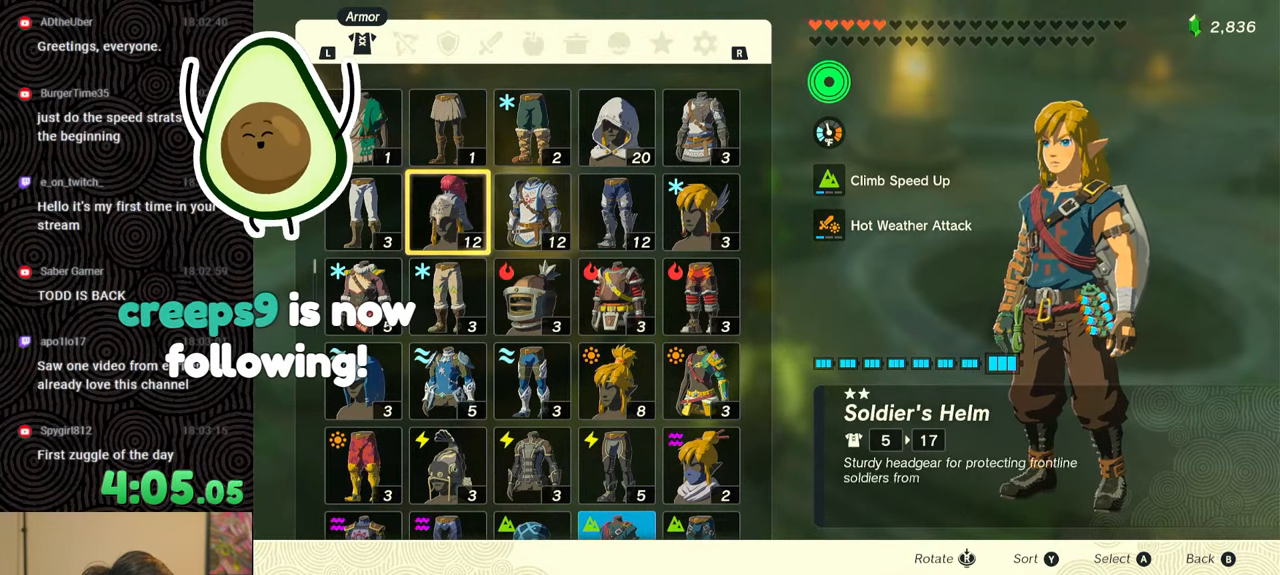
{"buttons": [], "left_stick": "center", "right_stick": "center", "events": [[33, "DPAD_RIGHT", "up"], [100, "DPAD_RIGHT", "down"], [233, "DPAD_RIGHT", "up"], [300, "DPAD_RIGHT", "down"], [400, "DPAD_RIGHT", "up"]]}
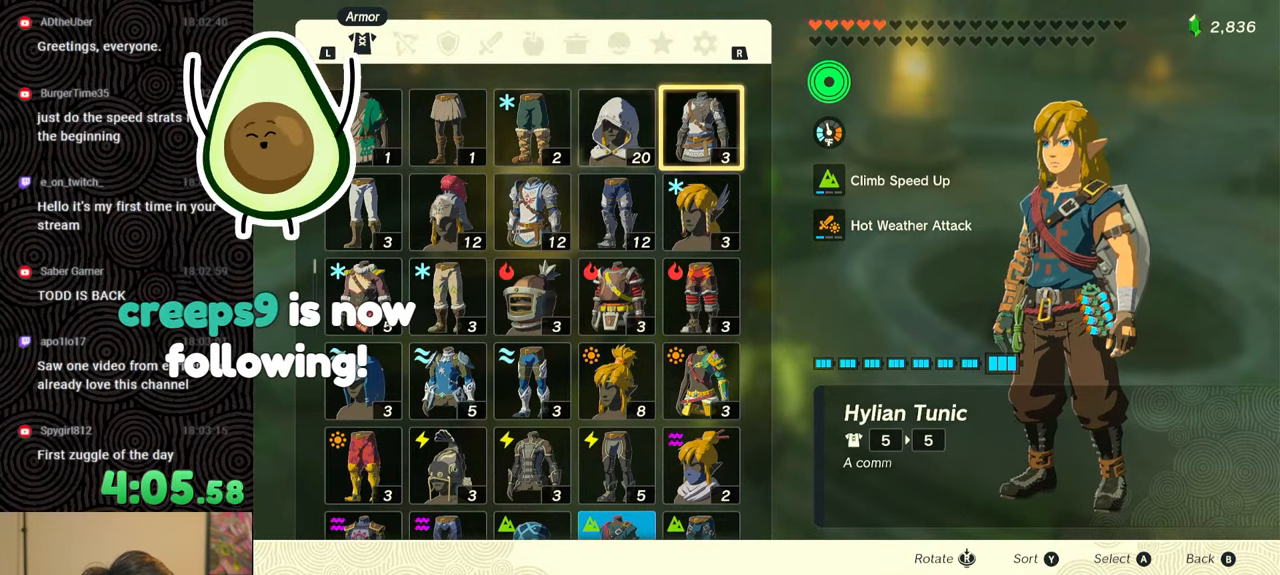
{"buttons": [], "left_stick": "center", "right_stick": "center", "events": [[133, "DPAD_LEFT", "down"], [200, "DPAD_LEFT", "up"], [300, "DPAD_LEFT", "down"], [417, "DPAD_LEFT", "up"]]}
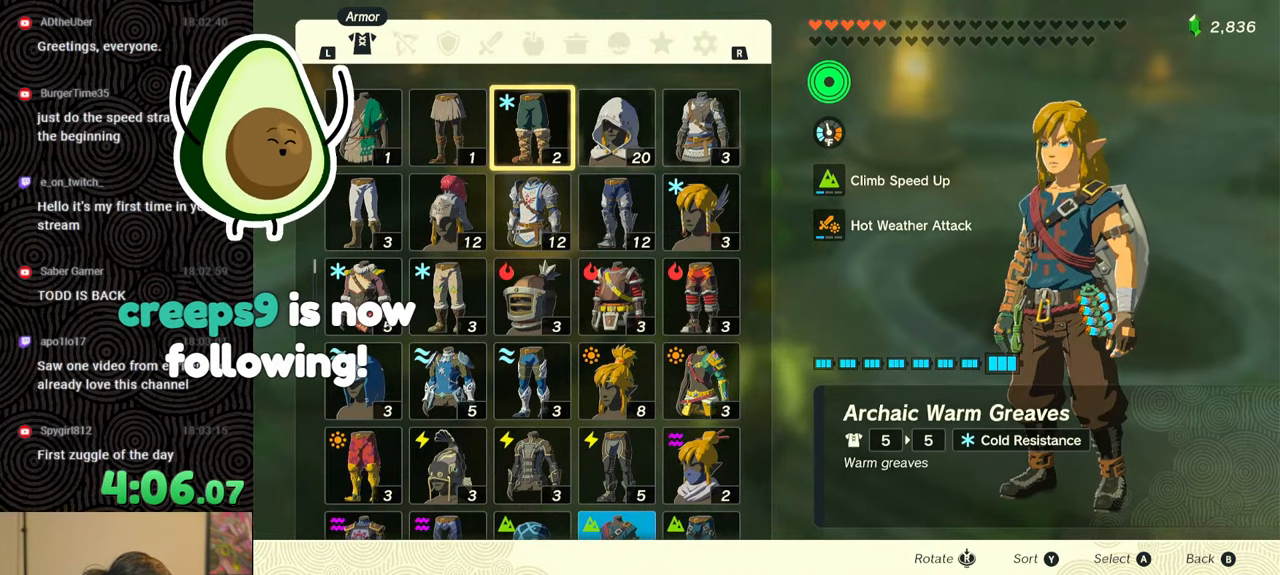
{"buttons": [], "left_stick": "center", "right_stick": "center", "events": []}
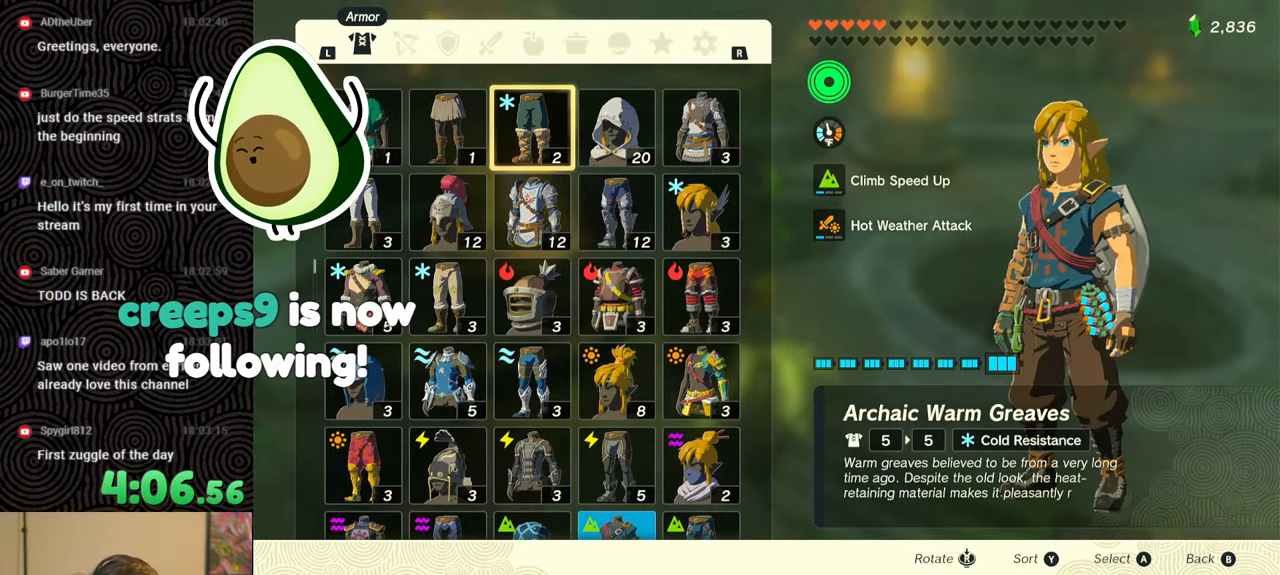
{"buttons": [], "left_stick": "center", "right_stick": "center", "events": [[117, "DPAD_LEFT", "down"], [217, "DPAD_LEFT", "up"]]}
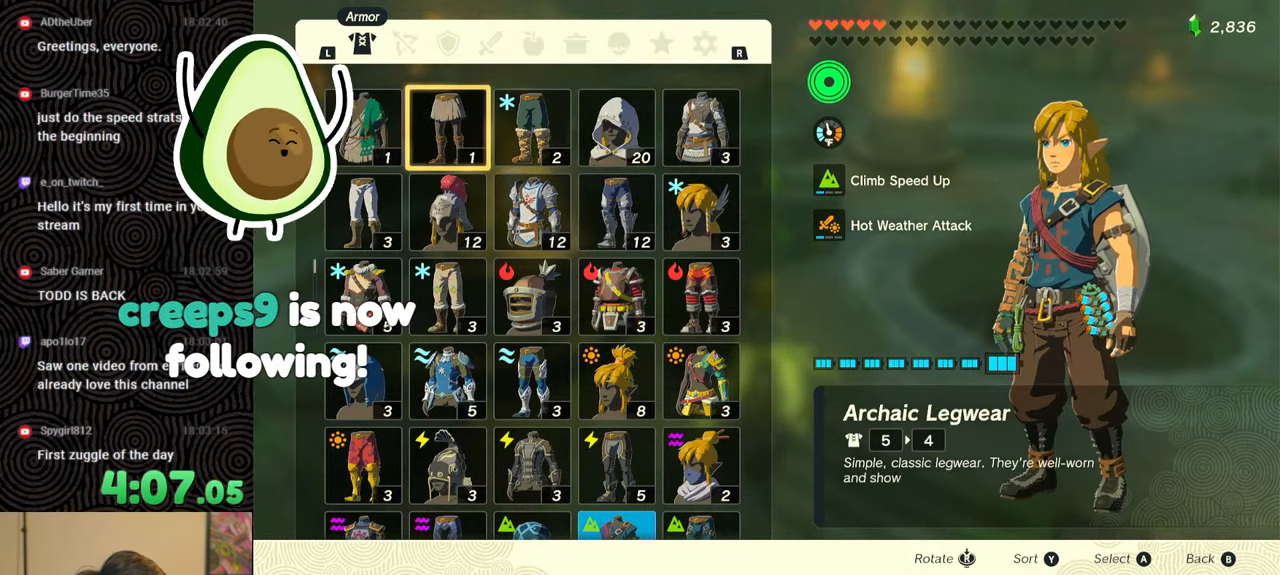
{"buttons": [], "left_stick": "center", "right_stick": "center", "events": [[133, "DPAD_DOWN", "down"], [200, "DPAD_DOWN", "up"]]}
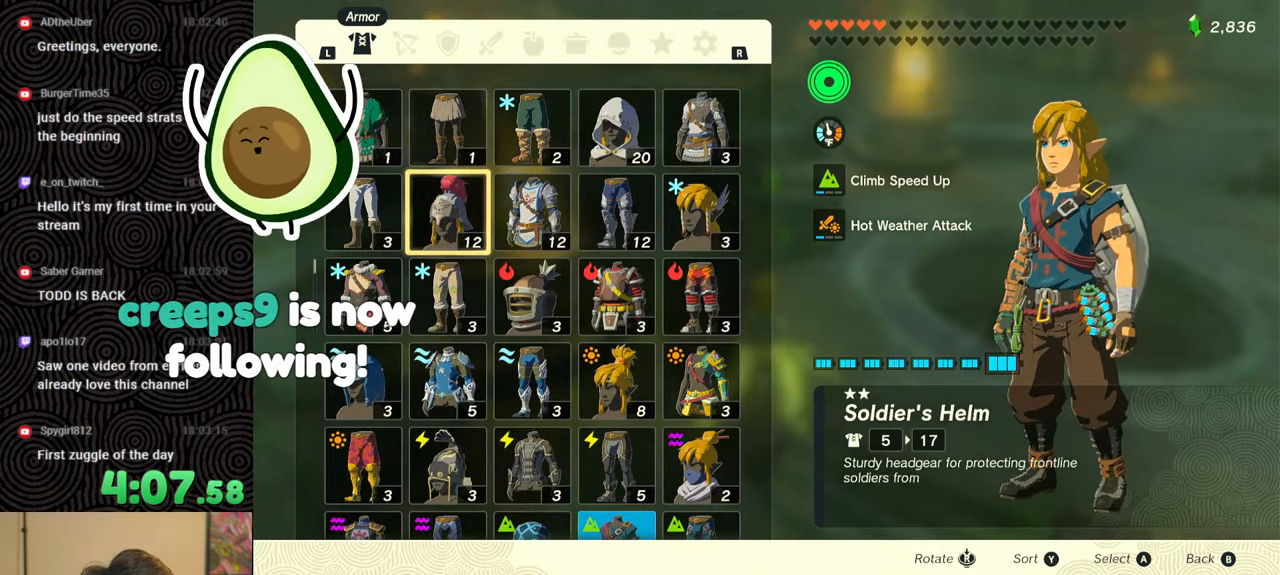
{"buttons": [], "left_stick": "center", "right_stick": "center", "events": []}
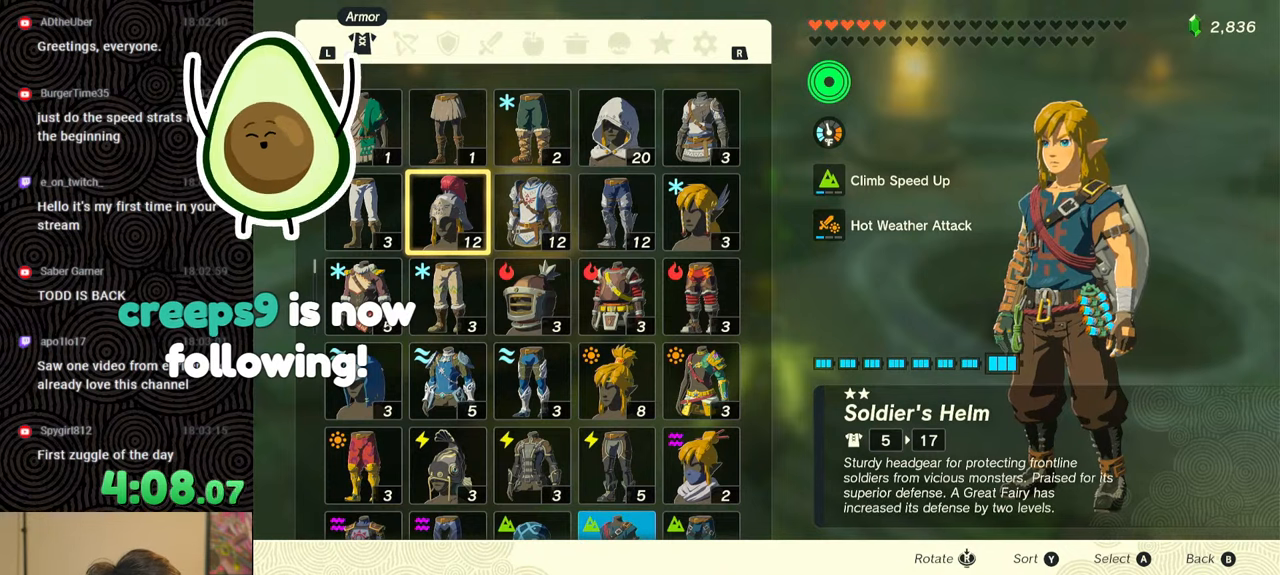
{"buttons": [], "left_stick": "center", "right_stick": "center", "events": [[200, "DPAD_RIGHT", "down"], [283, "DPAD_RIGHT", "up"]]}
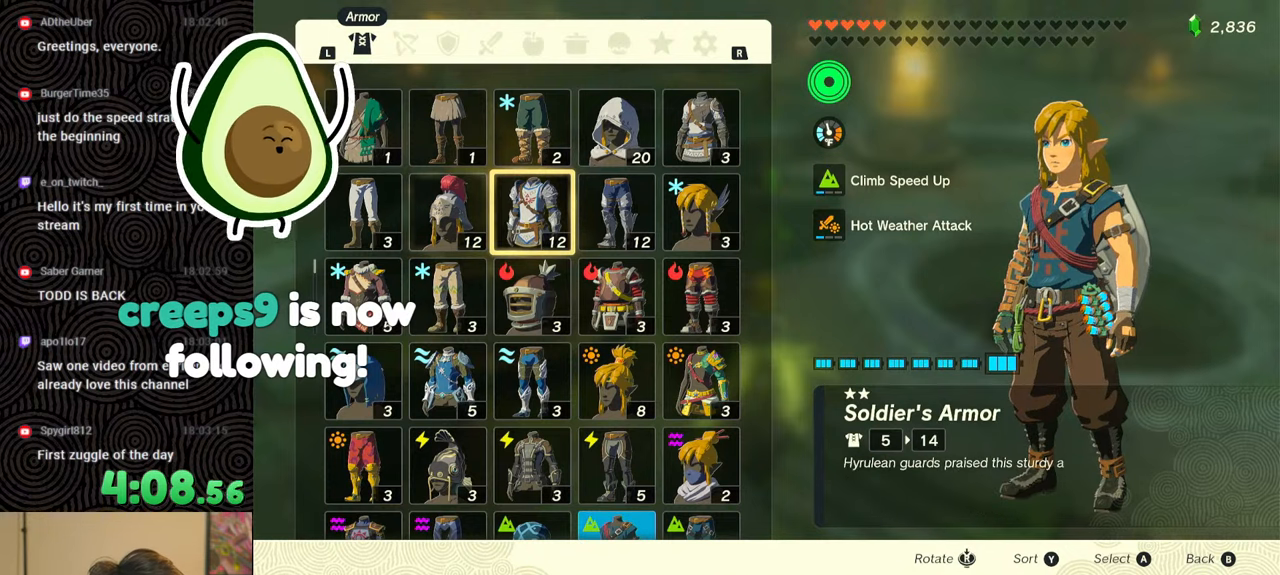
{"buttons": [], "left_stick": "center", "right_stick": "center", "events": []}
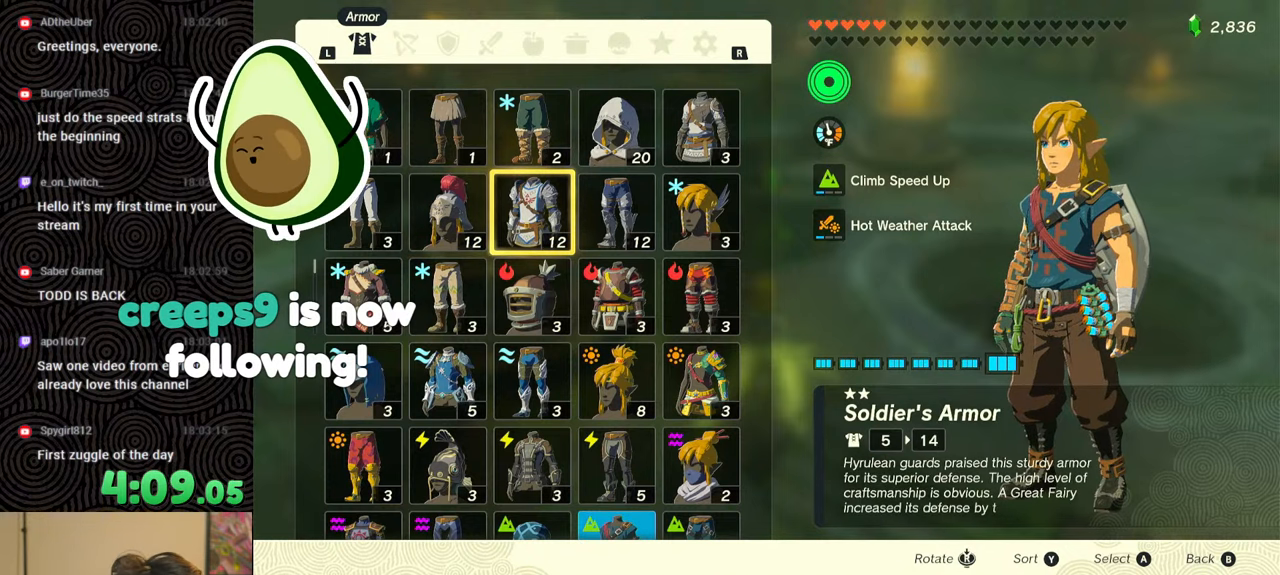
{"buttons": [], "left_stick": "center", "right_stick": "center", "events": []}
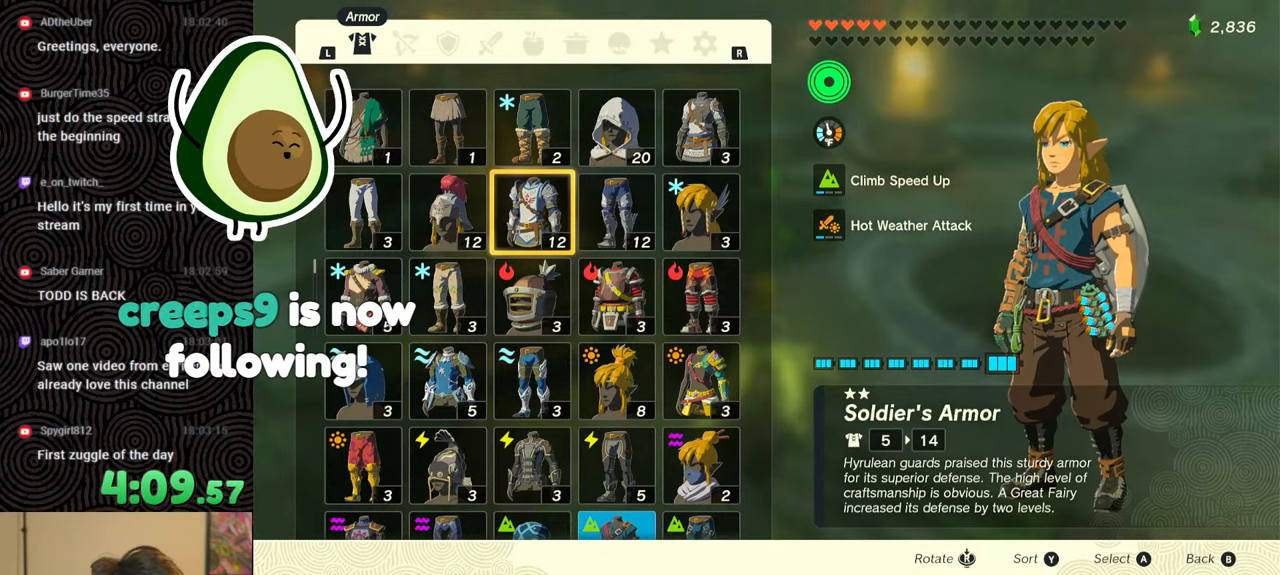
{"buttons": [], "left_stick": "center", "right_stick": "center", "events": []}
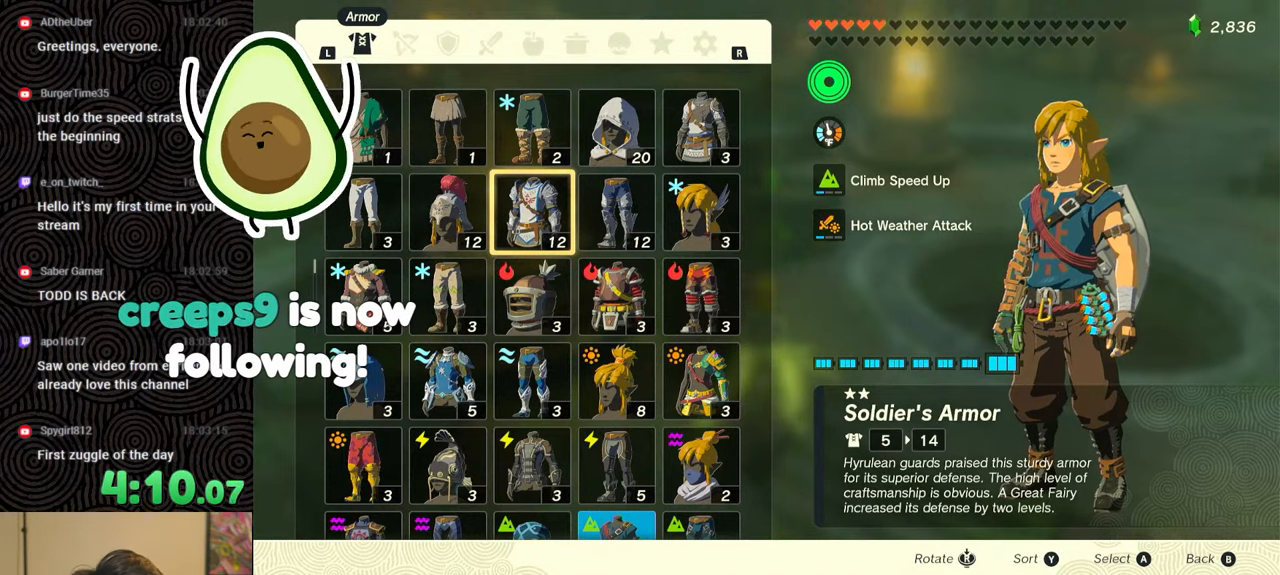
{"buttons": [], "left_stick": "center", "right_stick": "center", "events": [[300, "B", "down"], [450, "B", "up"]]}
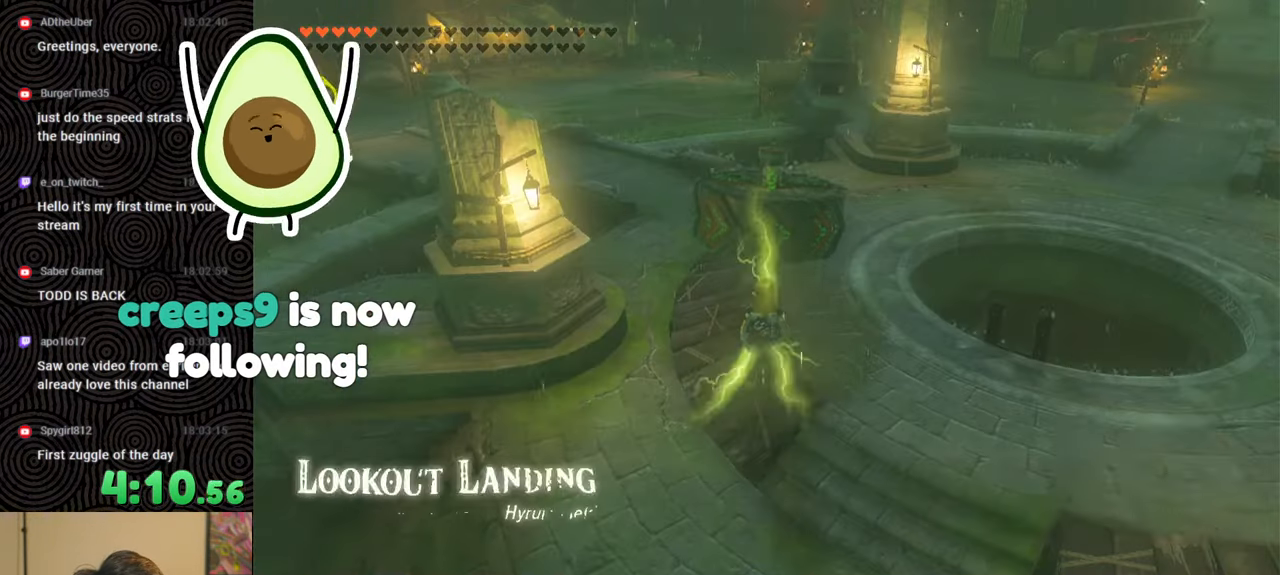
{"buttons": ["L1"], "left_stick": "center", "right_stick": "down", "events": [[133, "L1", "down"], [417, "right_stick", "down"]]}
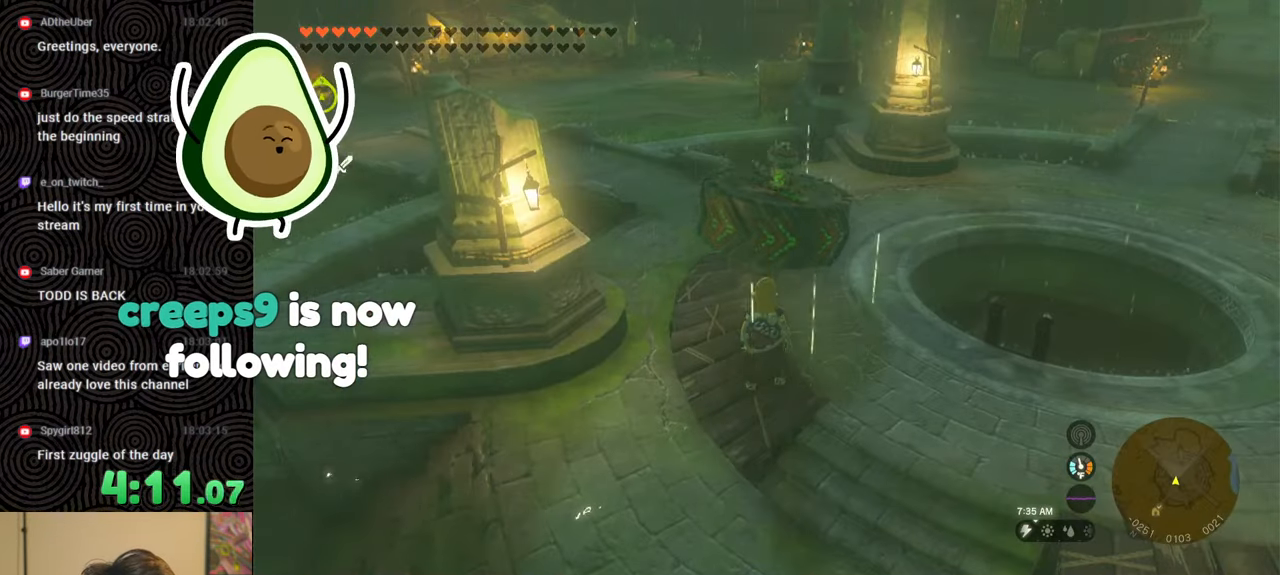
{"buttons": [], "left_stick": "center", "right_stick": "center", "events": [[33, "right_stick", "center"], [100, "L1", "up"]]}
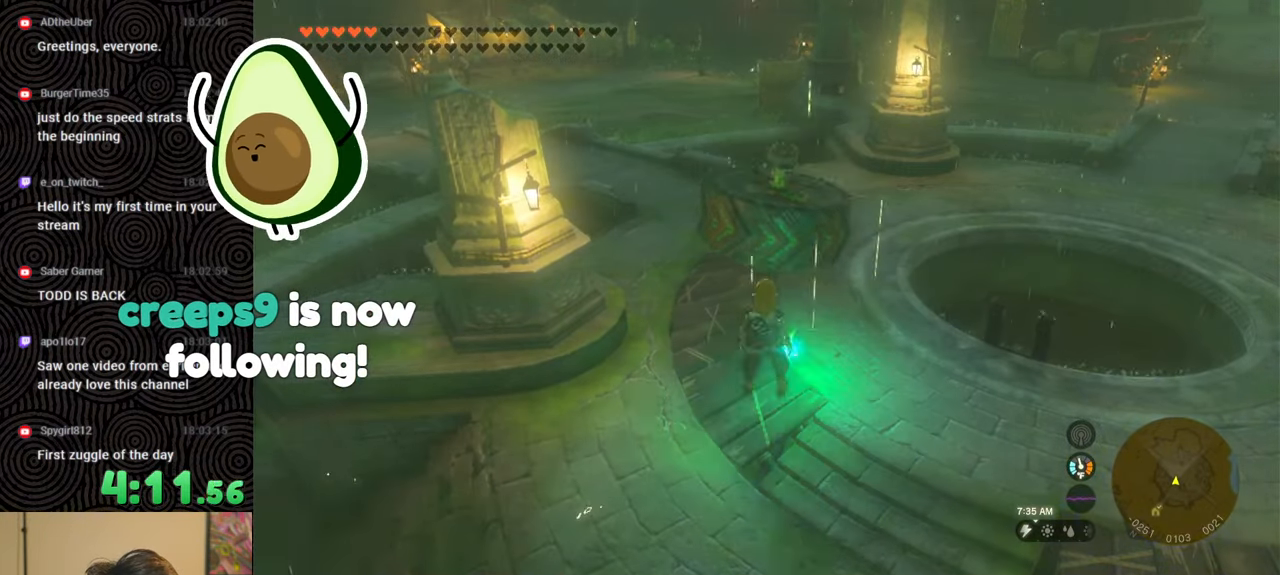
{"buttons": ["L1", "L2"], "left_stick": "center", "right_stick": "center", "events": [[133, "L1", "down"], [350, "L2", "down"]]}
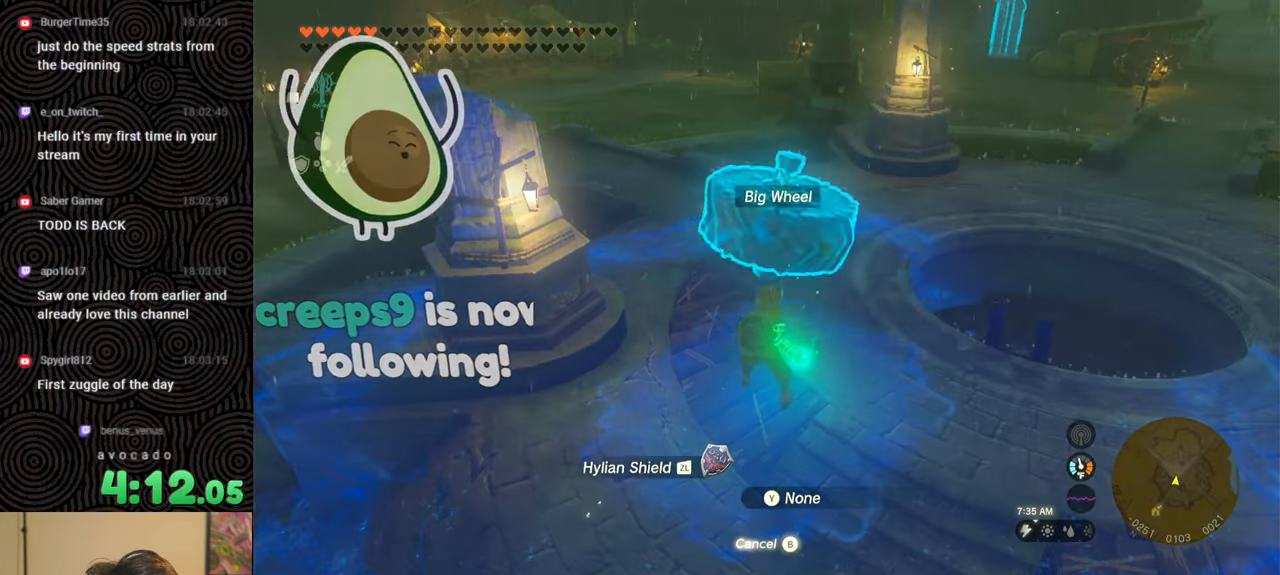
{"buttons": ["DPAD_LEFT"], "left_stick": "center", "right_stick": "center", "events": [[217, "L2", "up"], [233, "L1", "up"], [350, "DPAD_LEFT", "down"], [417, "DPAD_LEFT", "up"], [483, "DPAD_LEFT", "down"]]}
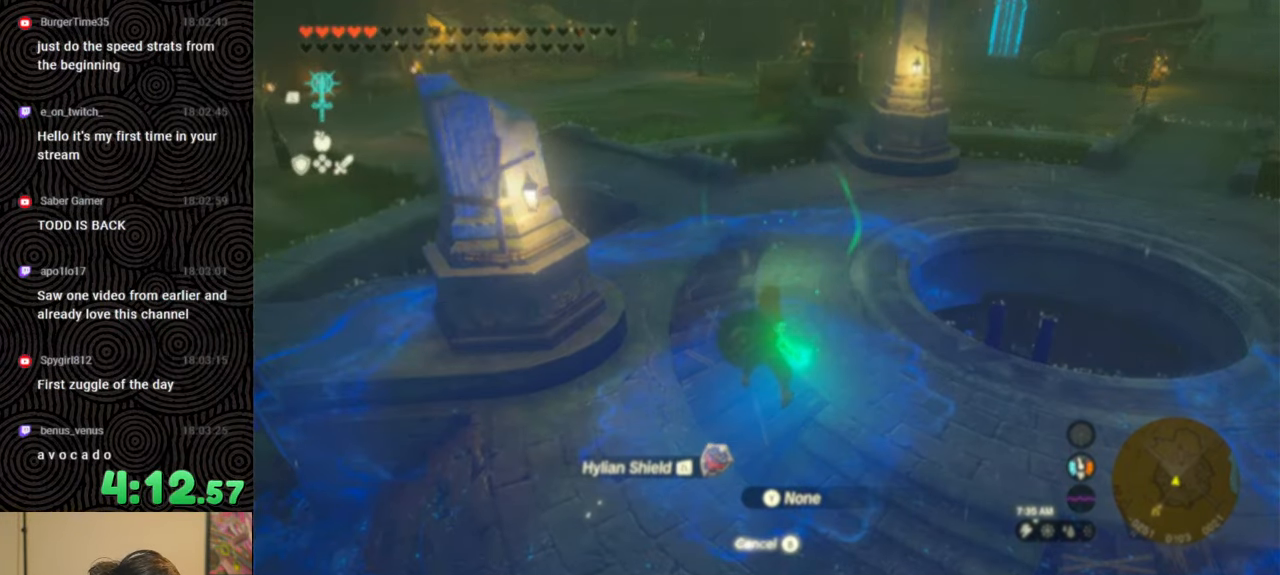
{"buttons": ["DPAD_LEFT"], "left_stick": "center", "right_stick": "center", "events": []}
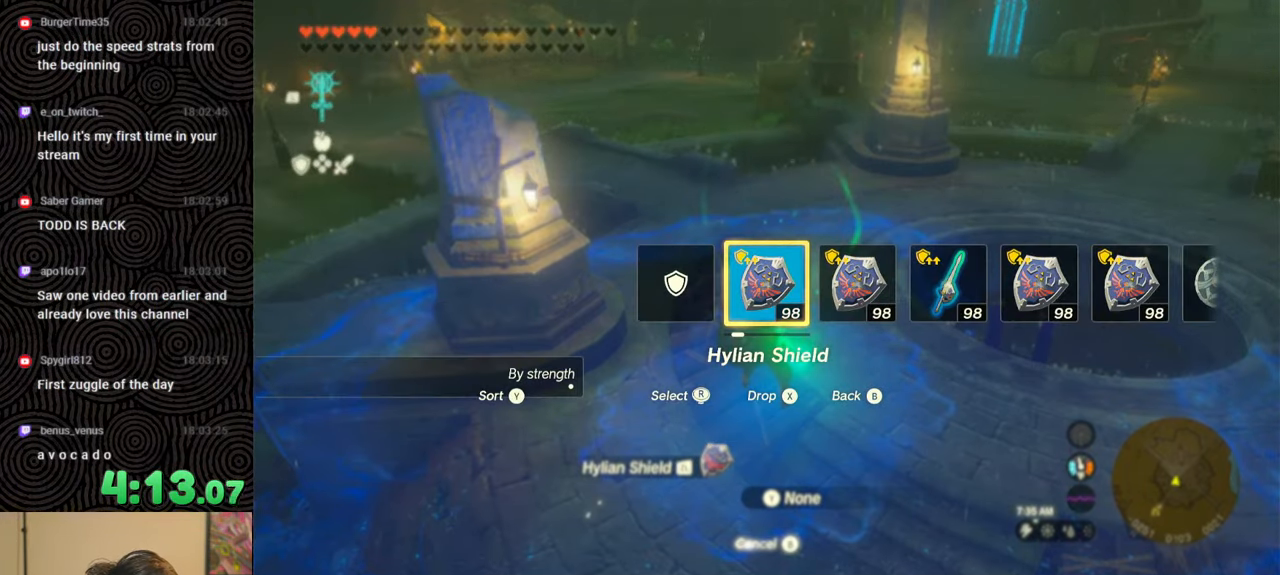
{"buttons": ["DPAD_LEFT"], "left_stick": "center", "right_stick": "center", "events": [[50, "right_stick", "right"], [250, "right_stick", "center"]]}
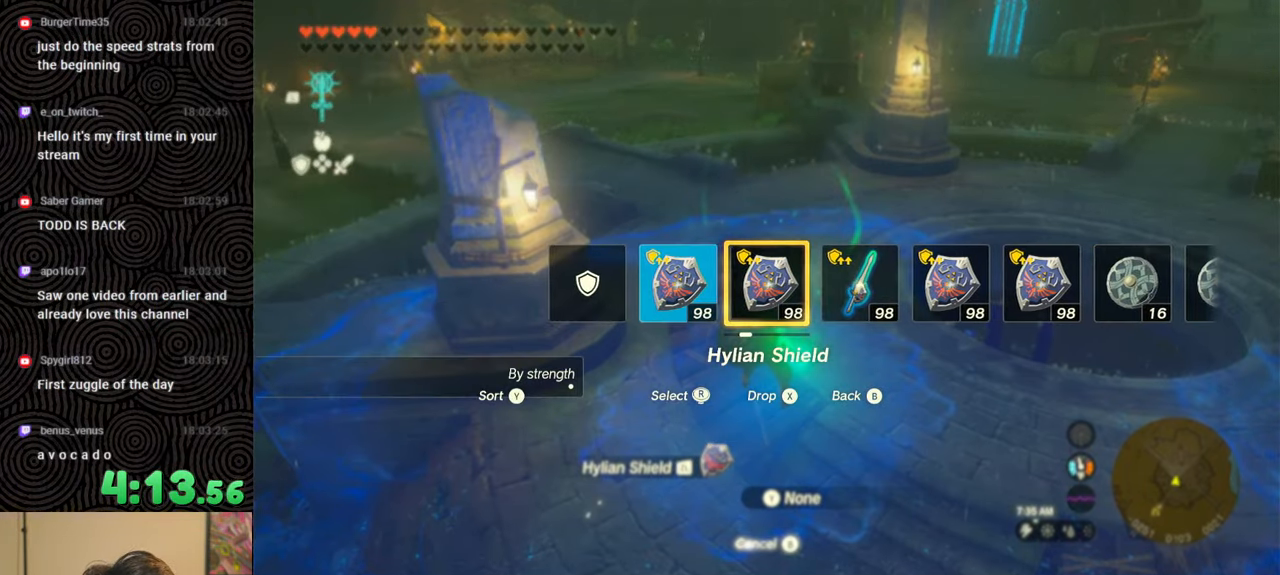
{"buttons": ["DPAD_LEFT"], "left_stick": "center", "right_stick": "center", "events": []}
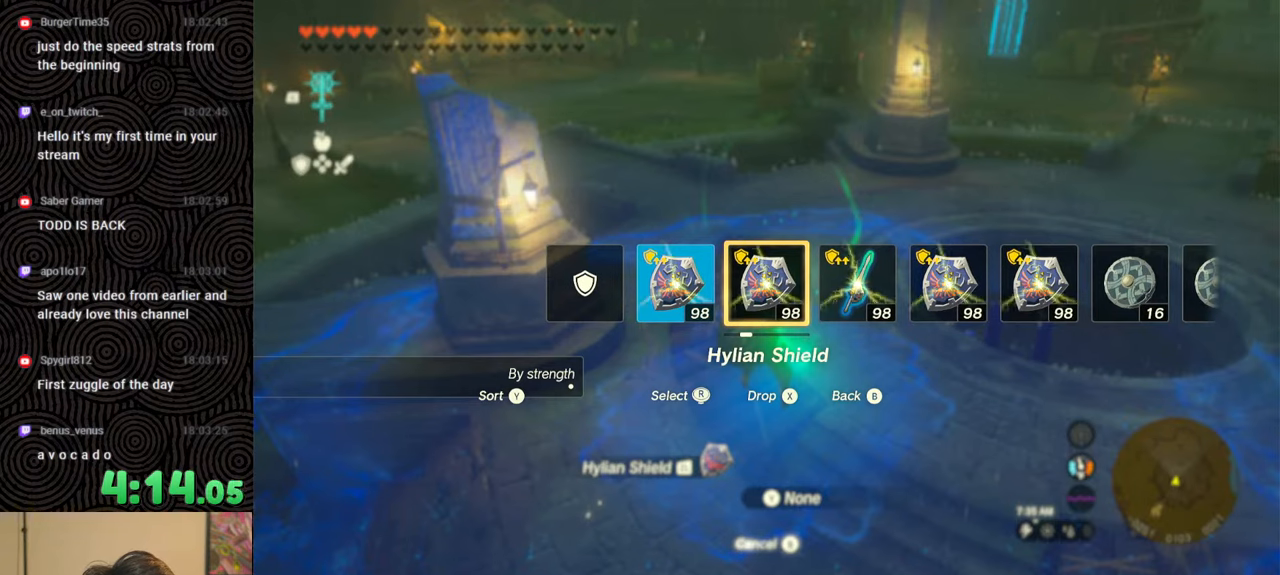
{"buttons": ["DPAD_LEFT"], "left_stick": "center", "right_stick": "center", "events": []}
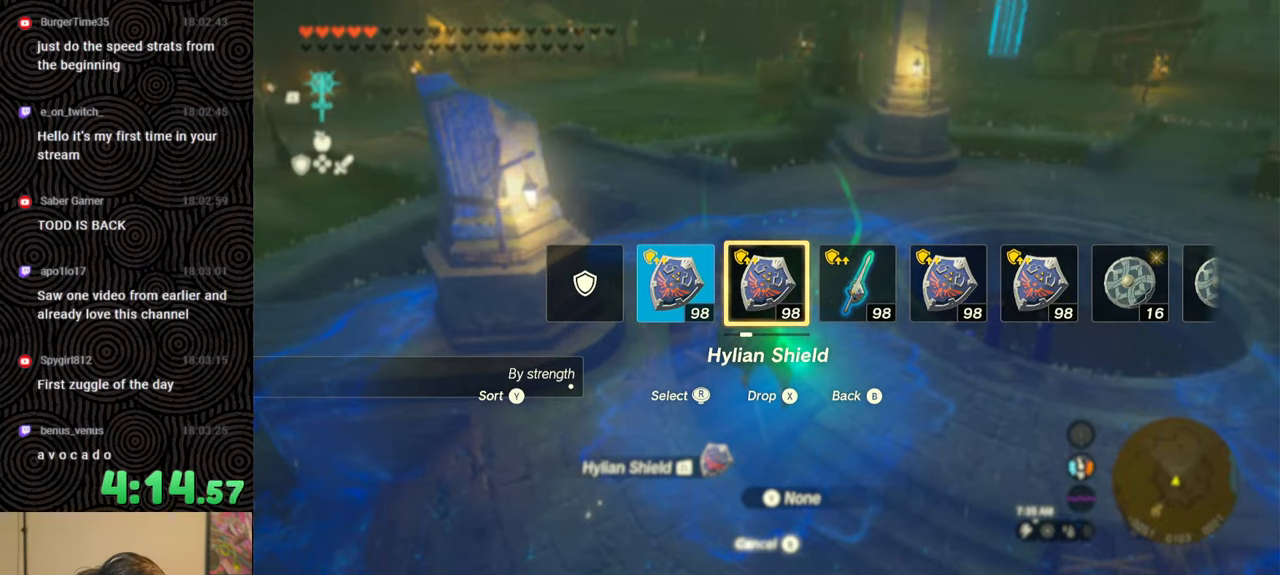
{"buttons": [], "left_stick": "center", "right_stick": "center", "events": [[133, "DPAD_LEFT", "up"]]}